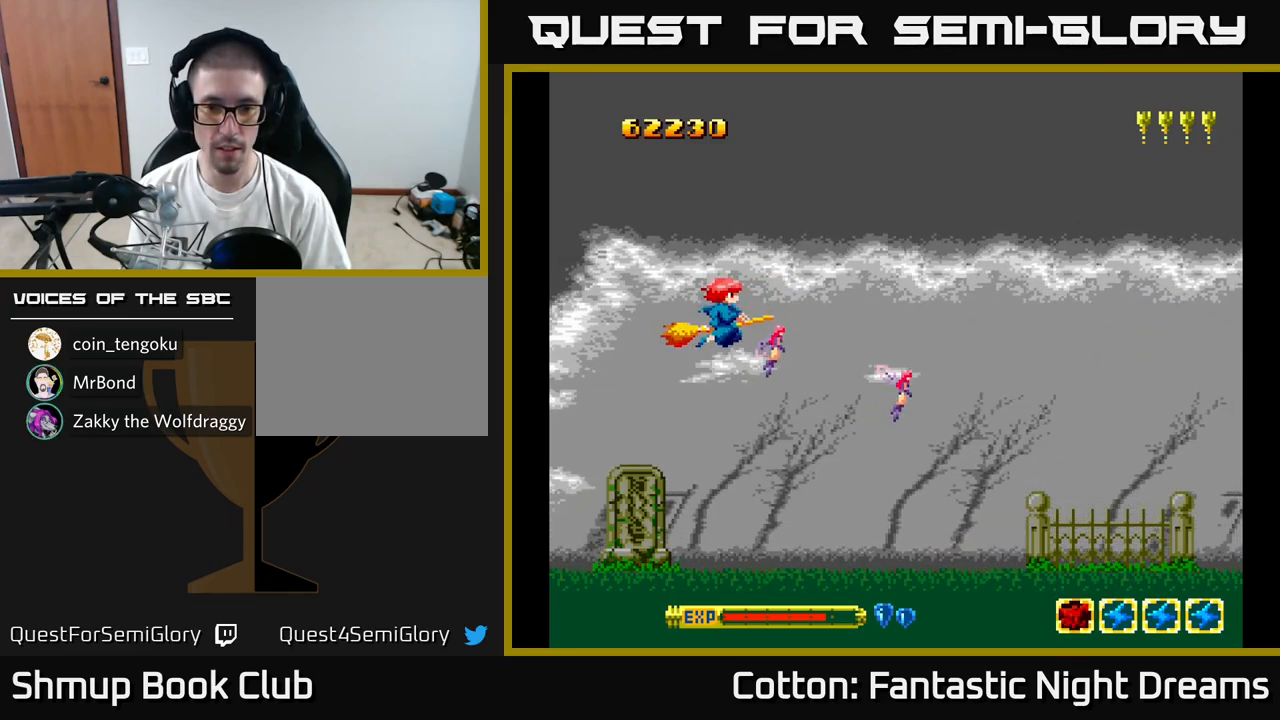
Gameplay with a controller (Xbox layout); each line is a JSON object with the inputs held at the frame after it. "events" lists button and stick changes between this image and that frame as [ms after this image, input, new state], when the widget could be followed in between. Not read: left_stick.
{"buttons": ["Y"], "right_stick": "center", "events": [[83, "Y", "down"], [100, "DPAD_RIGHT", "down"], [267, "DPAD_DOWN", "down"], [300, "DPAD_RIGHT", "up"], [400, "DPAD_DOWN", "up"]]}
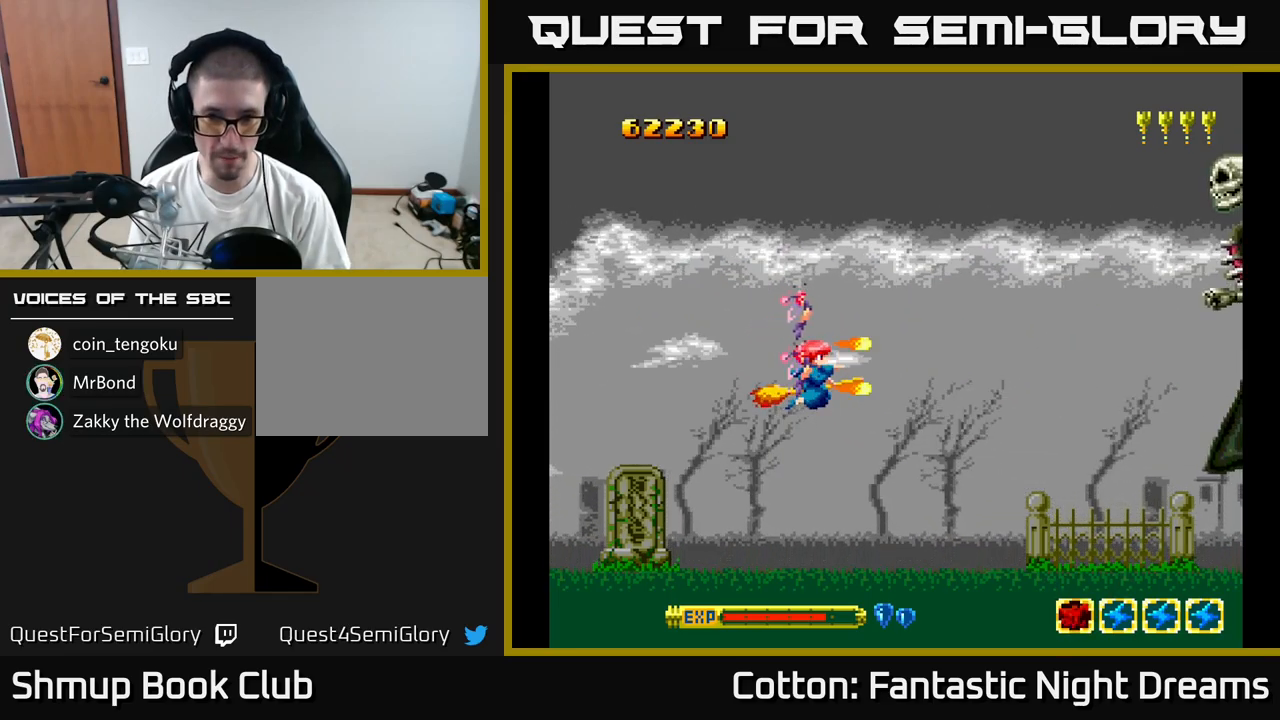
{"buttons": ["B", "Y", "DPAD_UP", "DPAD_RIGHT"], "right_stick": "center", "events": [[300, "DPAD_UP", "down"], [317, "DPAD_RIGHT", "down"], [333, "B", "down"]]}
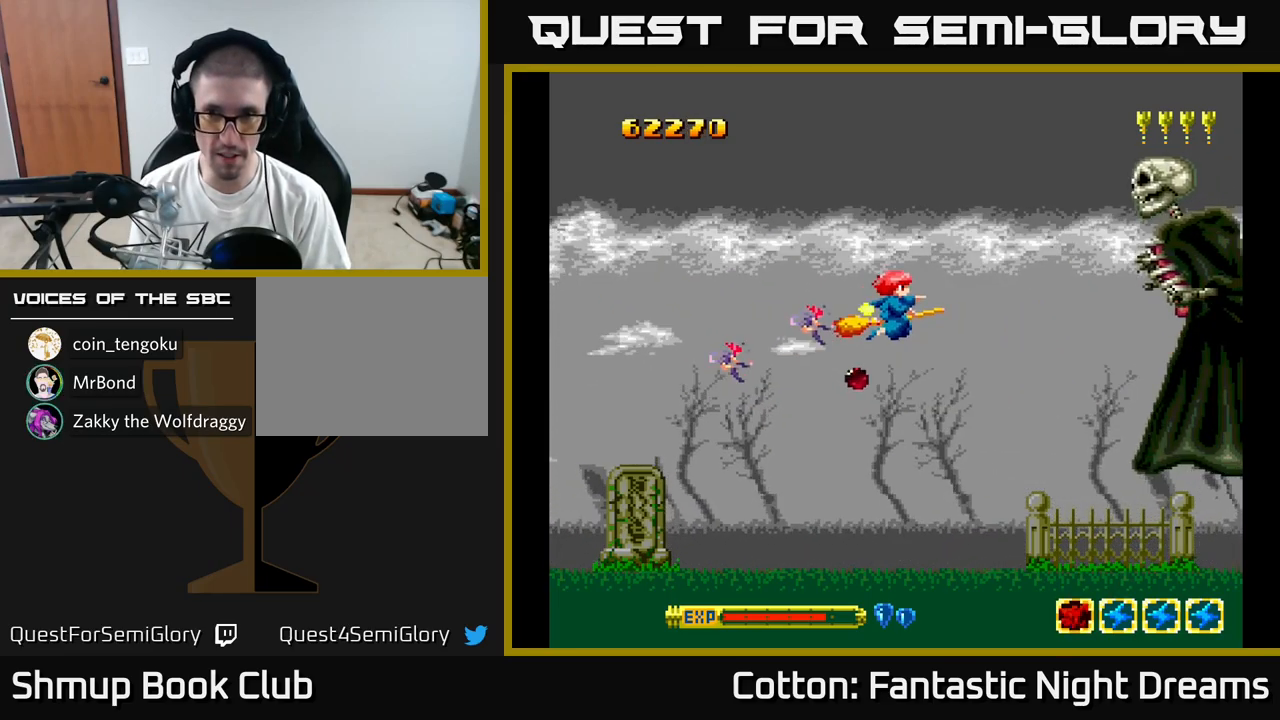
{"buttons": ["B", "Y", "DPAD_DOWN"], "right_stick": "center", "events": [[167, "DPAD_RIGHT", "up"], [233, "DPAD_LEFT", "down"], [250, "DPAD_UP", "up"], [350, "DPAD_LEFT", "up"], [433, "DPAD_DOWN", "down"]]}
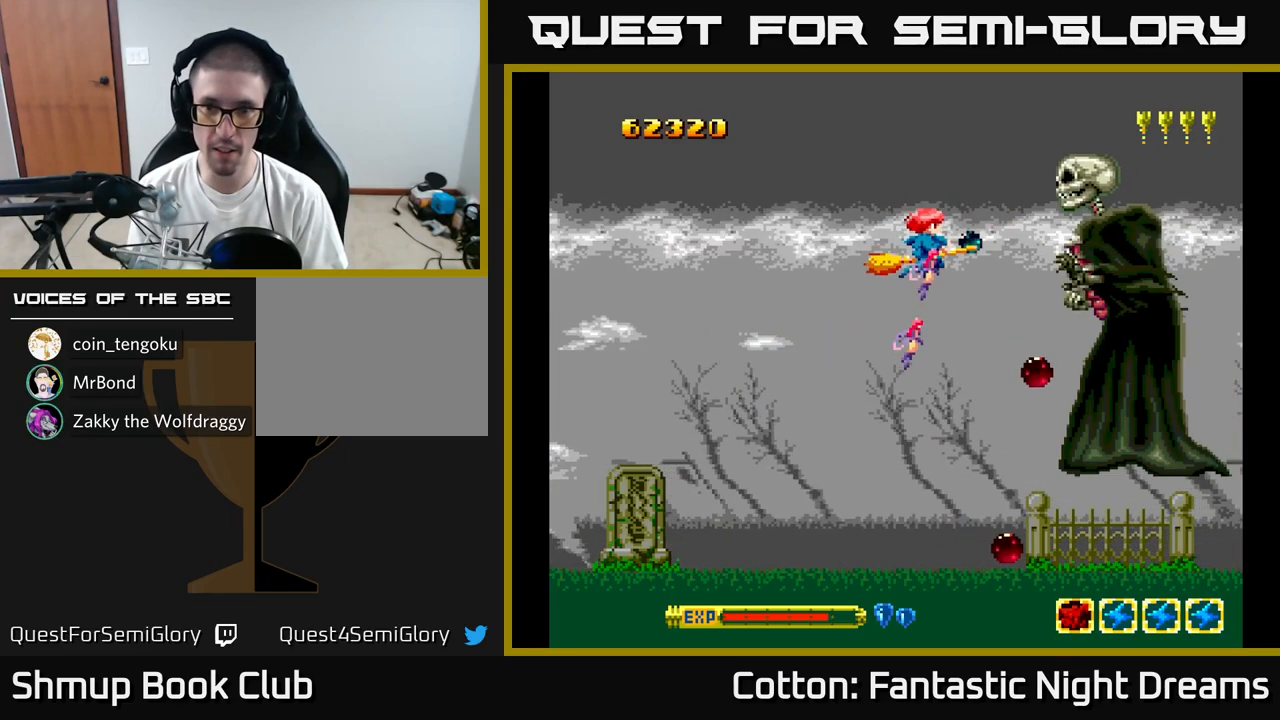
{"buttons": ["B", "Y"], "right_stick": "center", "events": [[167, "DPAD_LEFT", "down"], [217, "DPAD_DOWN", "up"], [383, "DPAD_LEFT", "up"]]}
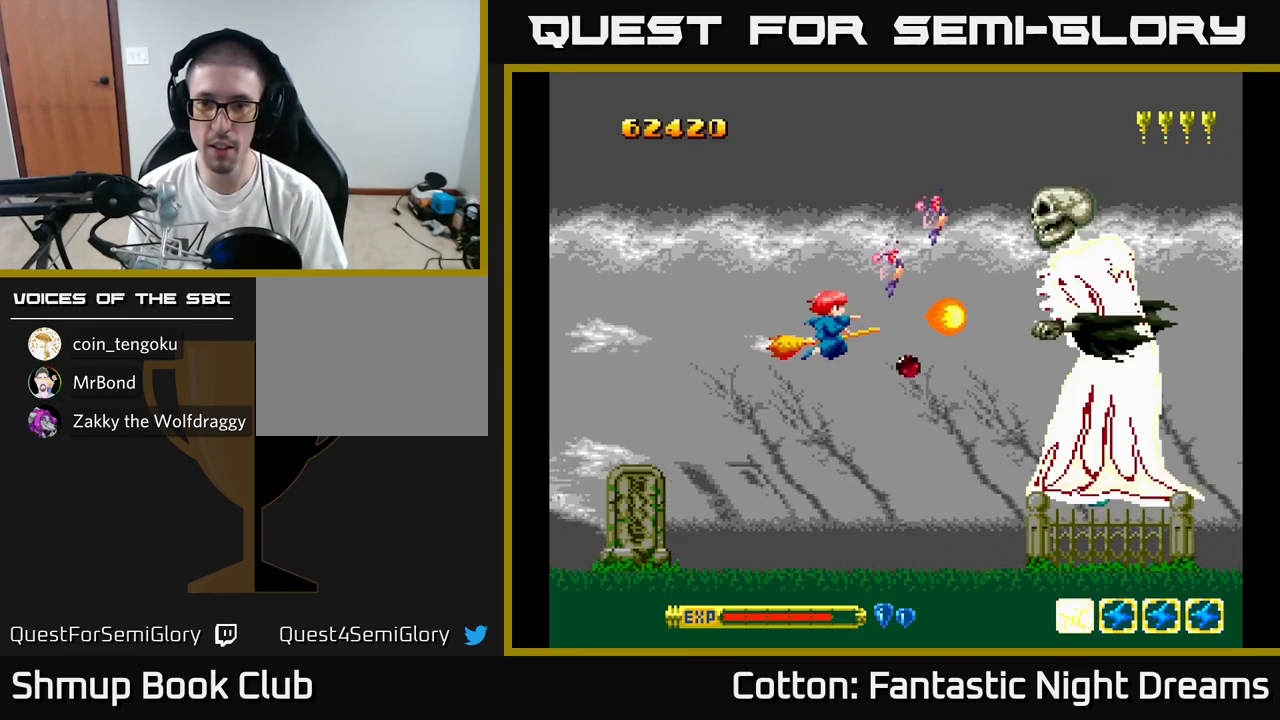
{"buttons": ["B", "Y"], "right_stick": "center", "events": []}
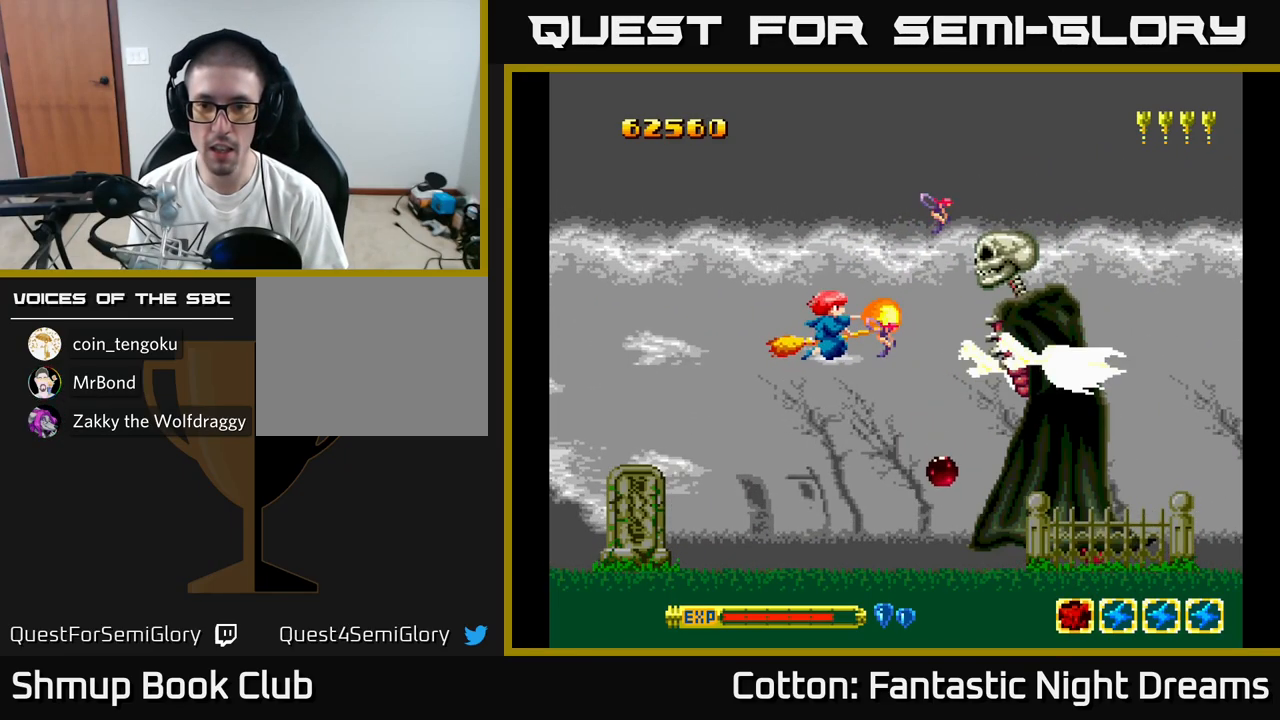
{"buttons": ["B", "Y"], "right_stick": "center", "events": [[83, "DPAD_DOWN", "down"], [216, "DPAD_DOWN", "up"]]}
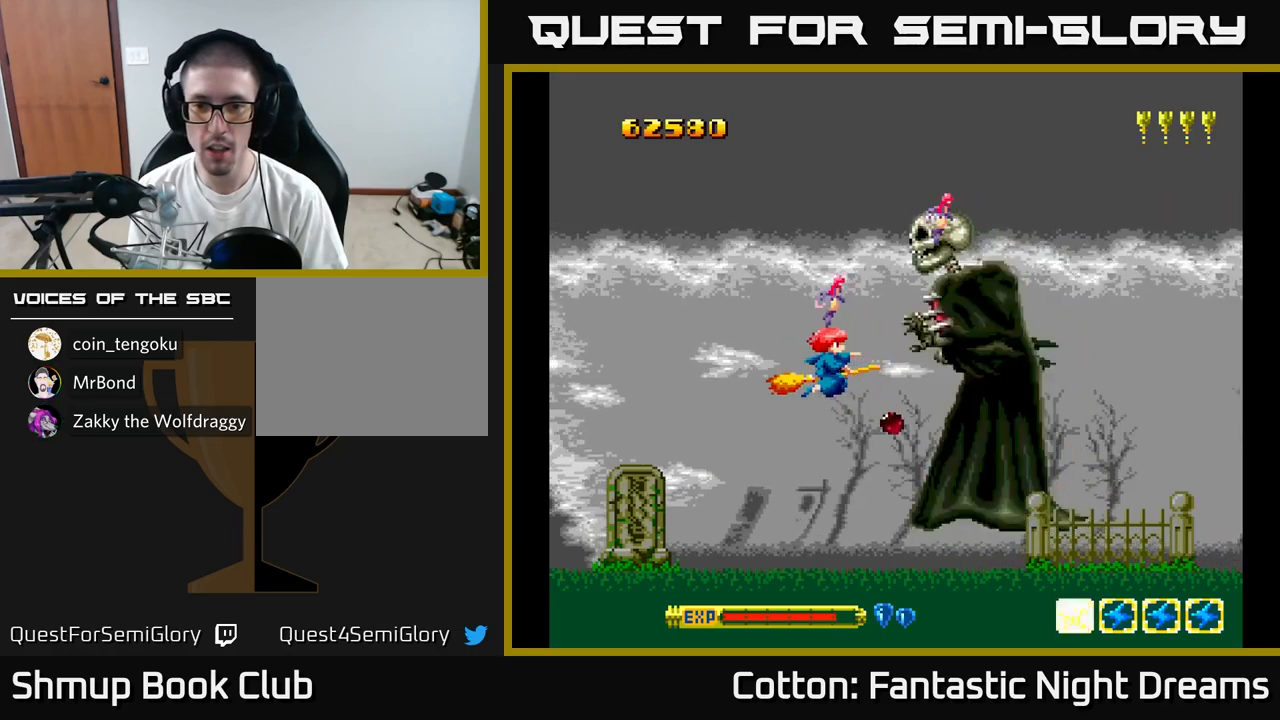
{"buttons": ["B", "Y", "DPAD_UP", "DPAD_LEFT"], "right_stick": "center", "events": [[67, "DPAD_LEFT", "down"], [133, "DPAD_UP", "down"], [183, "DPAD_LEFT", "up"], [367, "DPAD_LEFT", "down"]]}
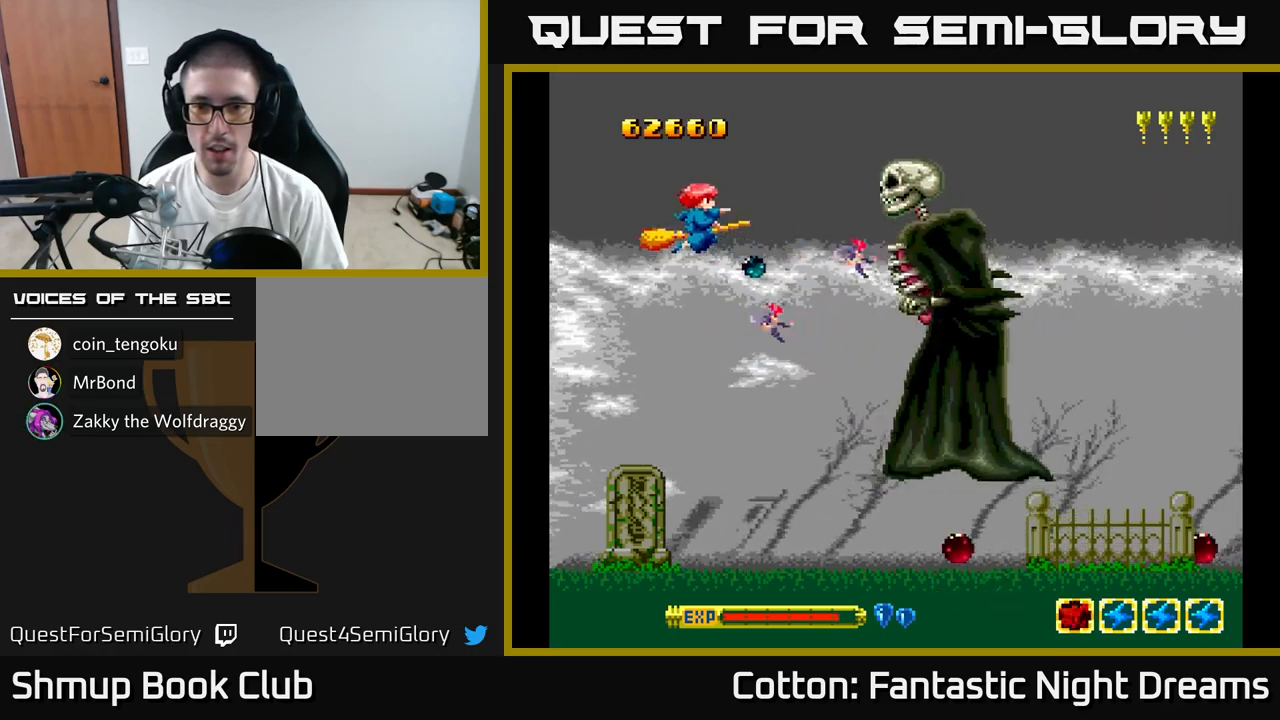
{"buttons": ["B", "Y", "DPAD_DOWN"], "right_stick": "center", "events": [[33, "DPAD_LEFT", "up"], [117, "DPAD_UP", "up"], [183, "DPAD_DOWN", "down"]]}
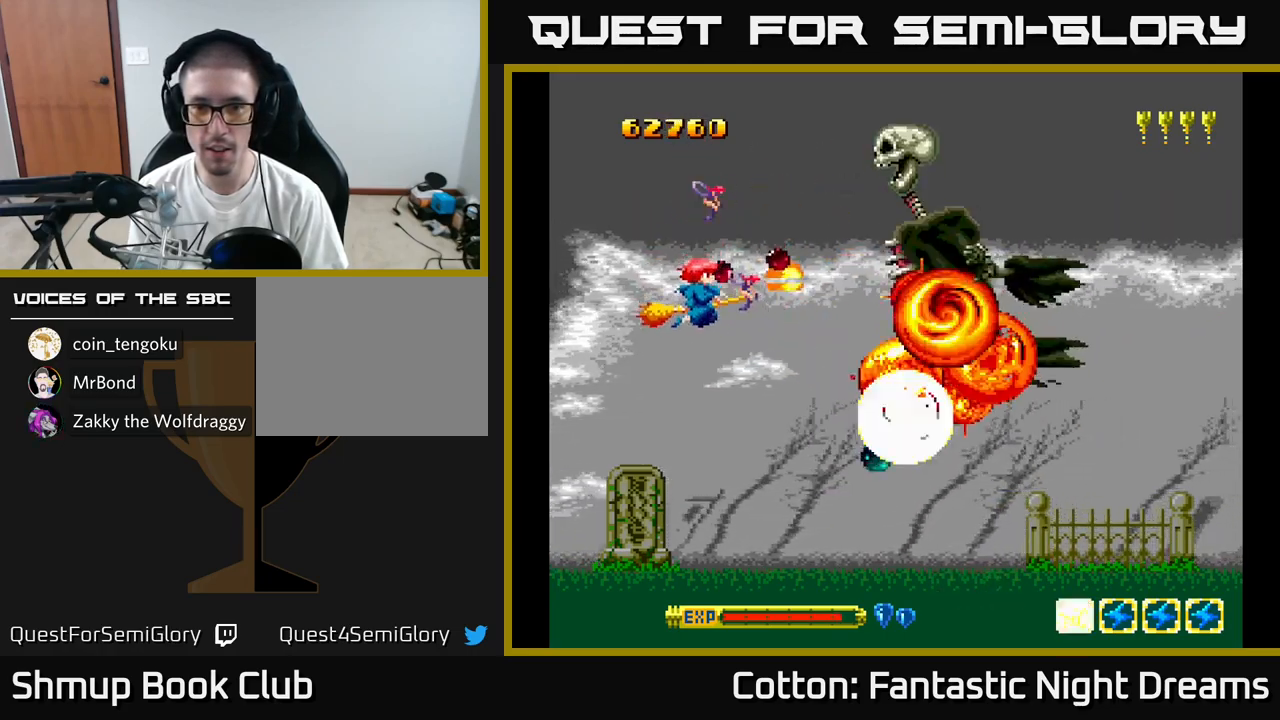
{"buttons": ["B", "Y", "DPAD_UP"], "right_stick": "center", "events": [[83, "DPAD_DOWN", "up"], [83, "DPAD_LEFT", "down"], [117, "DPAD_UP", "down"], [217, "DPAD_LEFT", "up"]]}
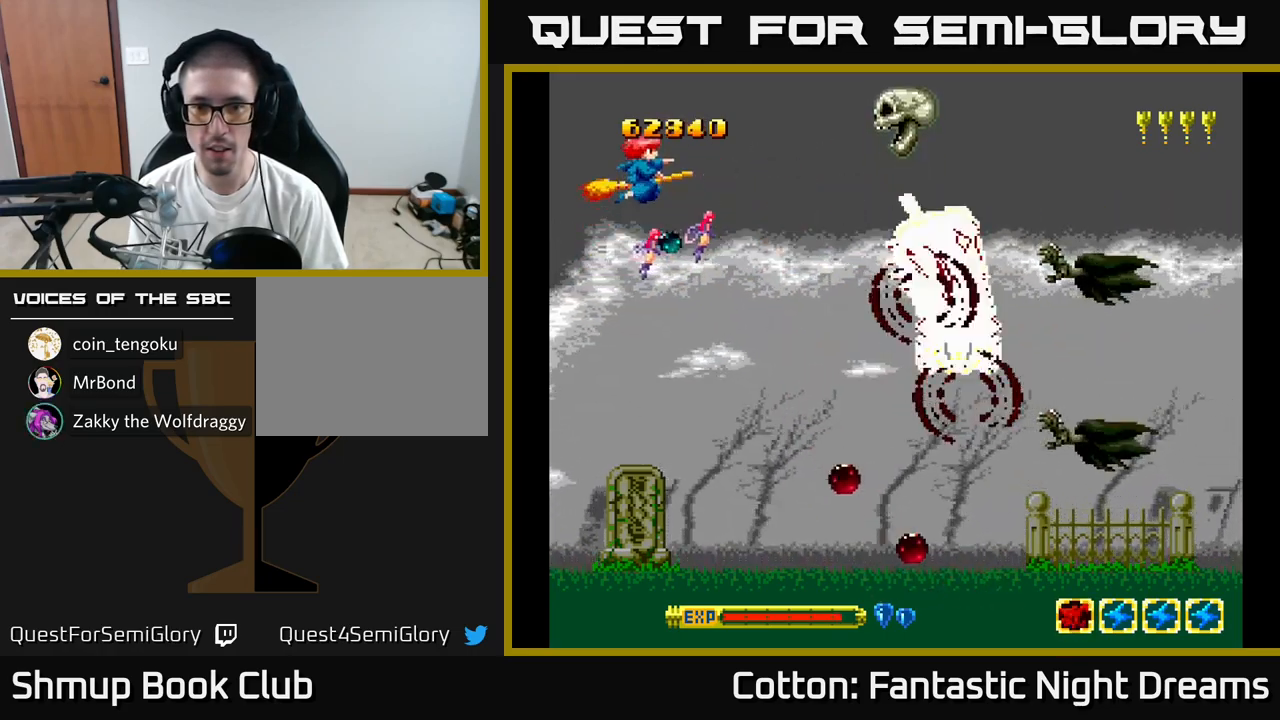
{"buttons": ["B", "Y", "DPAD_DOWN"], "right_stick": "center", "events": [[117, "DPAD_LEFT", "down"], [133, "DPAD_UP", "up"], [167, "DPAD_DOWN", "down"], [200, "DPAD_LEFT", "up"], [283, "DPAD_RIGHT", "down"], [333, "DPAD_RIGHT", "up"]]}
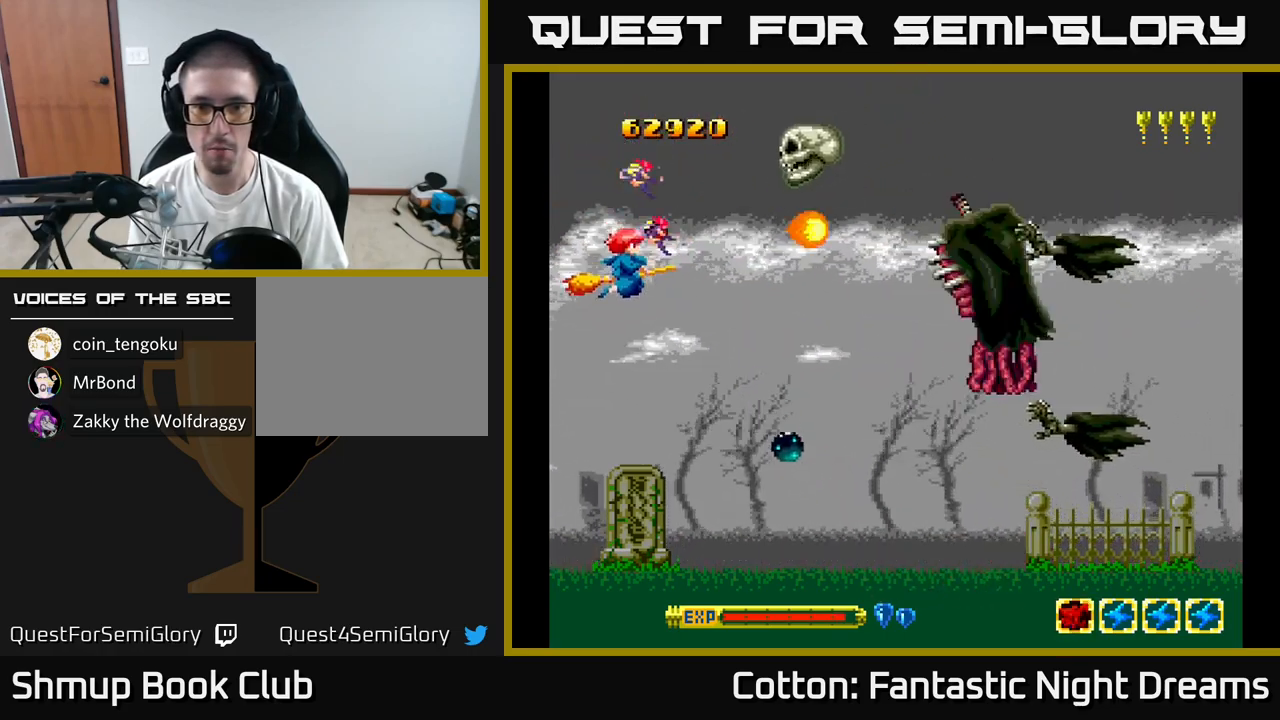
{"buttons": ["B", "Y"], "right_stick": "center", "events": [[133, "DPAD_DOWN", "up"], [133, "DPAD_LEFT", "down"], [233, "DPAD_DOWN", "down"], [233, "DPAD_LEFT", "up"], [267, "DPAD_DOWN", "up"], [417, "DPAD_DOWN", "down"], [483, "DPAD_DOWN", "up"]]}
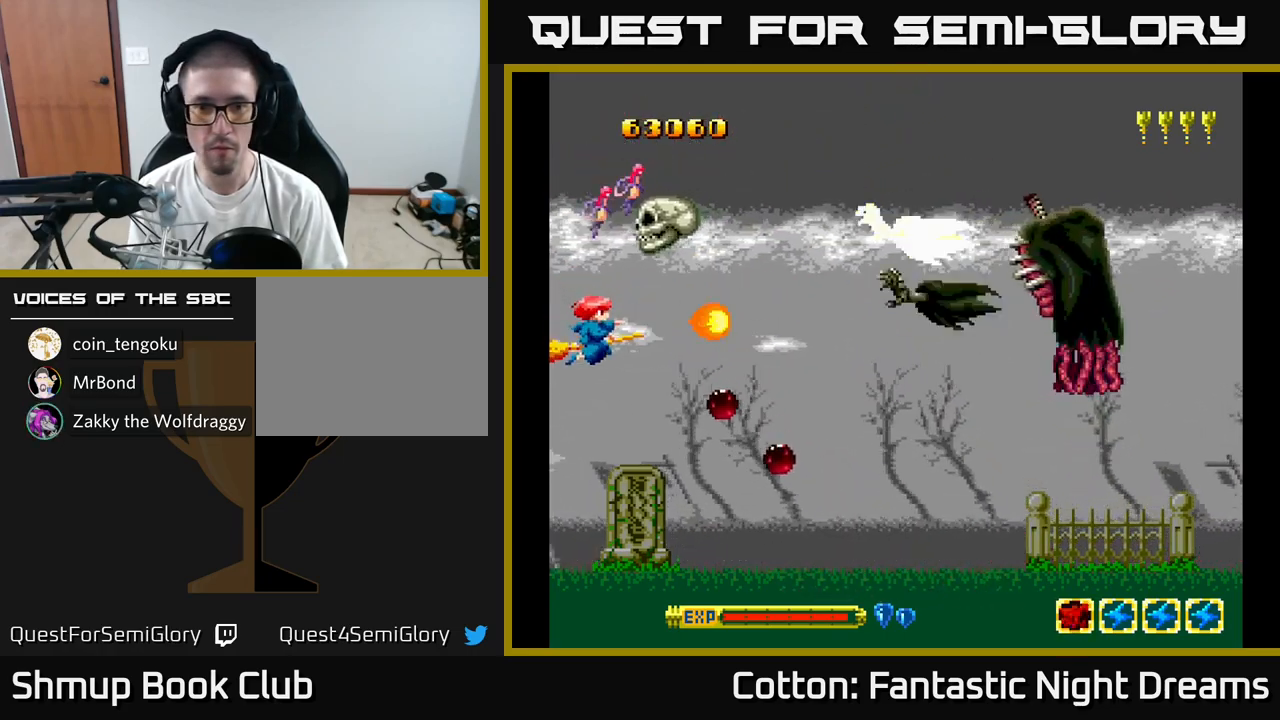
{"buttons": ["B", "Y"], "right_stick": "center", "events": [[100, "DPAD_DOWN", "down"], [217, "DPAD_DOWN", "up"], [300, "DPAD_DOWN", "down"], [367, "DPAD_RIGHT", "down"], [467, "DPAD_DOWN", "up"], [483, "DPAD_RIGHT", "up"]]}
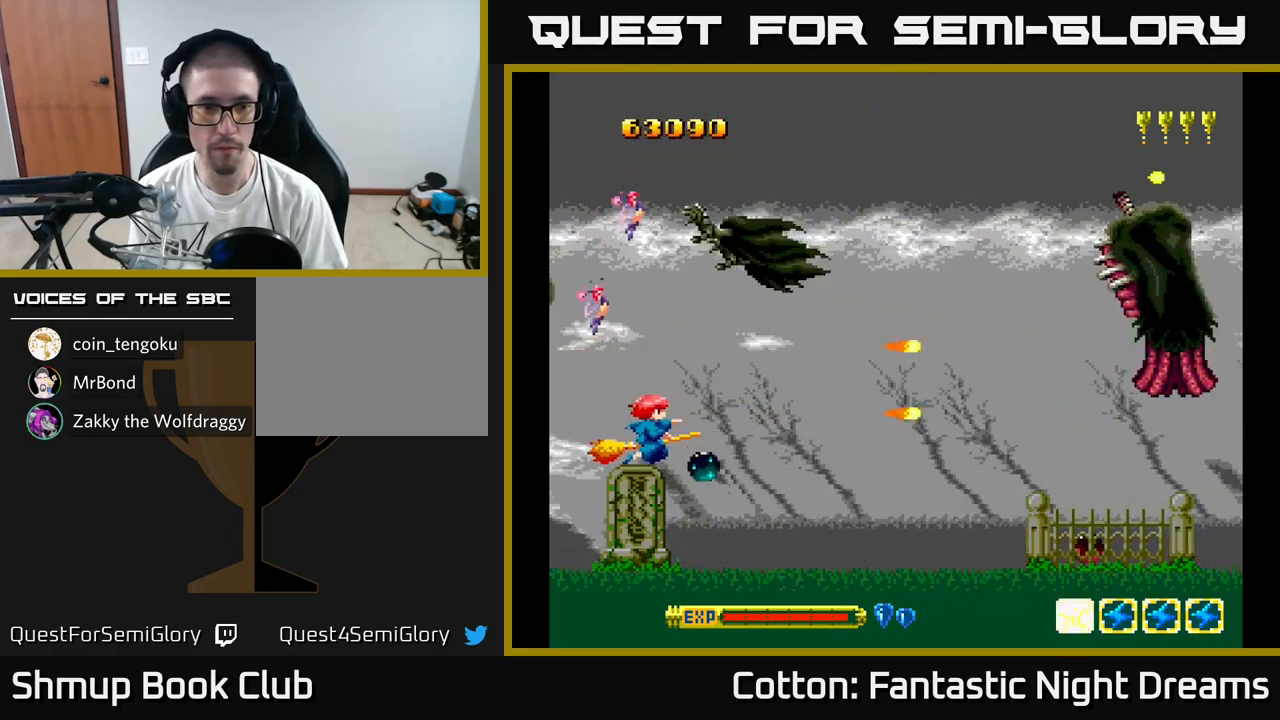
{"buttons": ["B", "Y", "DPAD_RIGHT"], "right_stick": "center", "events": [[433, "DPAD_RIGHT", "down"]]}
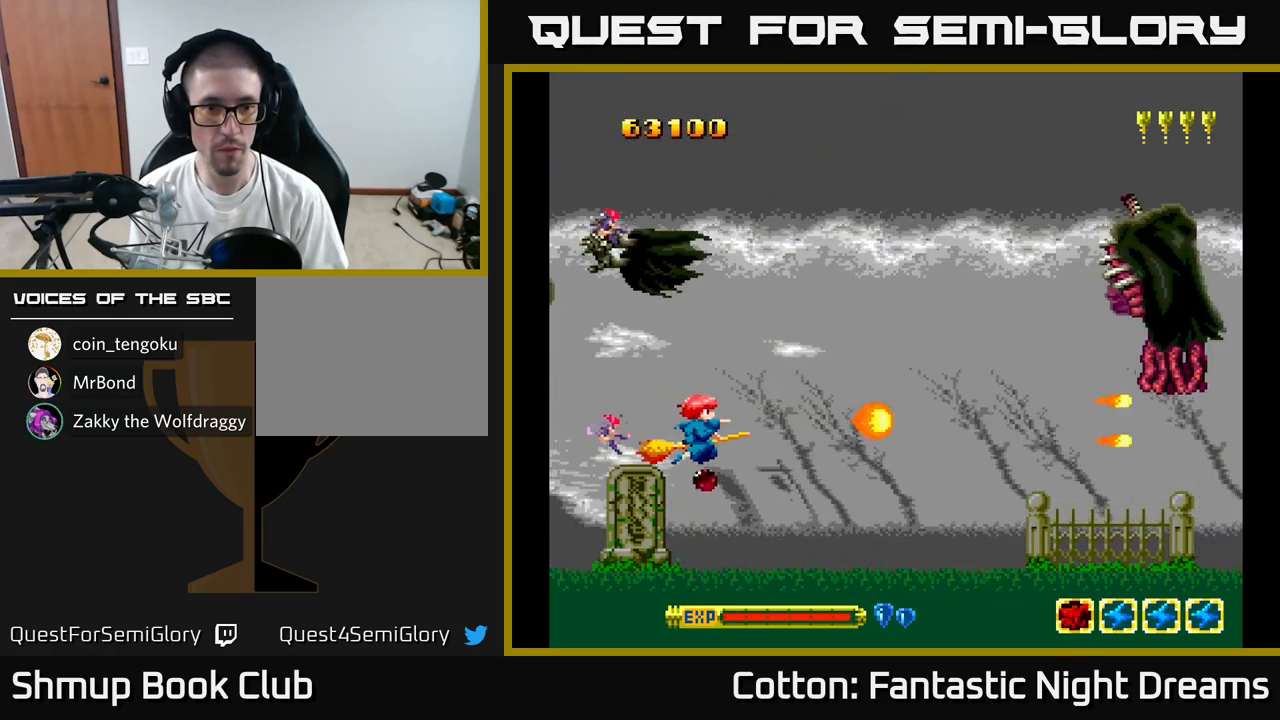
{"buttons": ["B", "Y", "DPAD_DOWN", "DPAD_RIGHT"], "right_stick": "center", "events": [[17, "DPAD_RIGHT", "up"], [217, "DPAD_RIGHT", "down"], [333, "DPAD_DOWN", "down"]]}
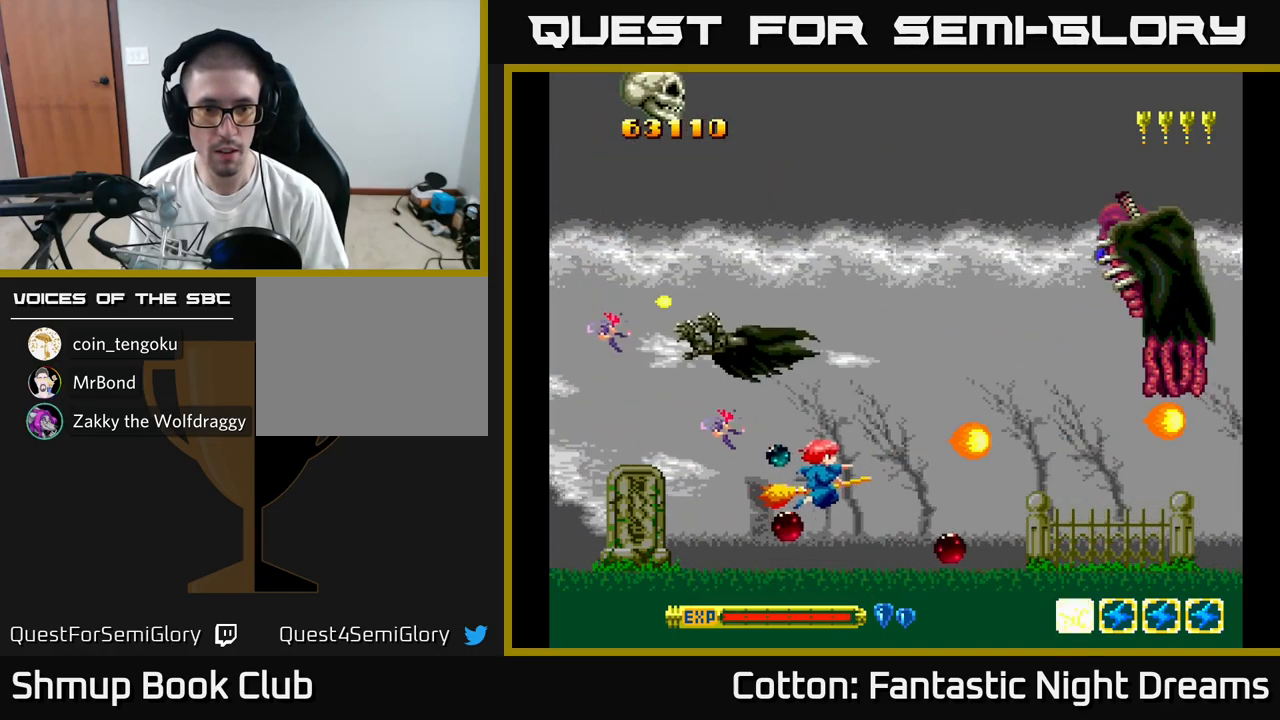
{"buttons": ["B", "Y"], "right_stick": "center", "events": [[67, "DPAD_RIGHT", "up"], [117, "DPAD_LEFT", "down"], [167, "DPAD_DOWN", "up"], [367, "DPAD_UP", "down"], [400, "DPAD_LEFT", "up"], [450, "DPAD_RIGHT", "down"], [467, "DPAD_UP", "up"], [500, "DPAD_RIGHT", "up"]]}
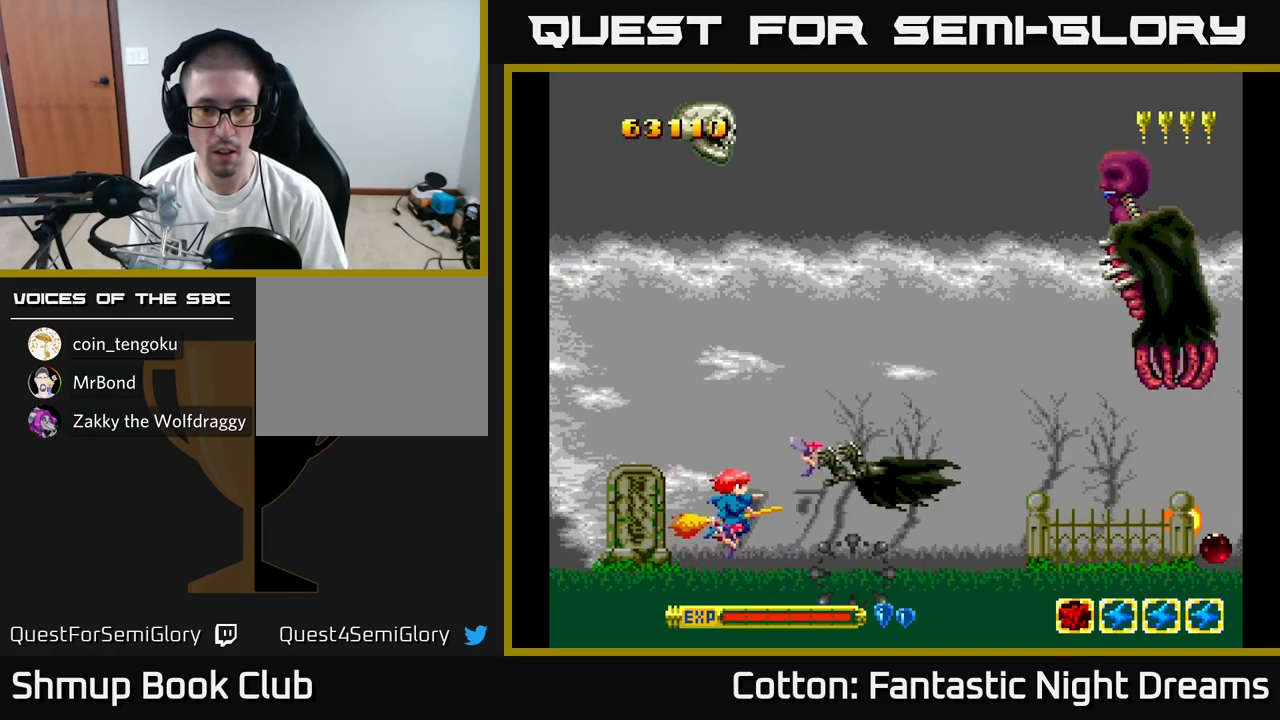
{"buttons": ["B", "Y"], "right_stick": "center", "events": [[117, "DPAD_DOWN", "down"], [117, "DPAD_RIGHT", "down"], [217, "DPAD_RIGHT", "up"], [234, "DPAD_DOWN", "up"]]}
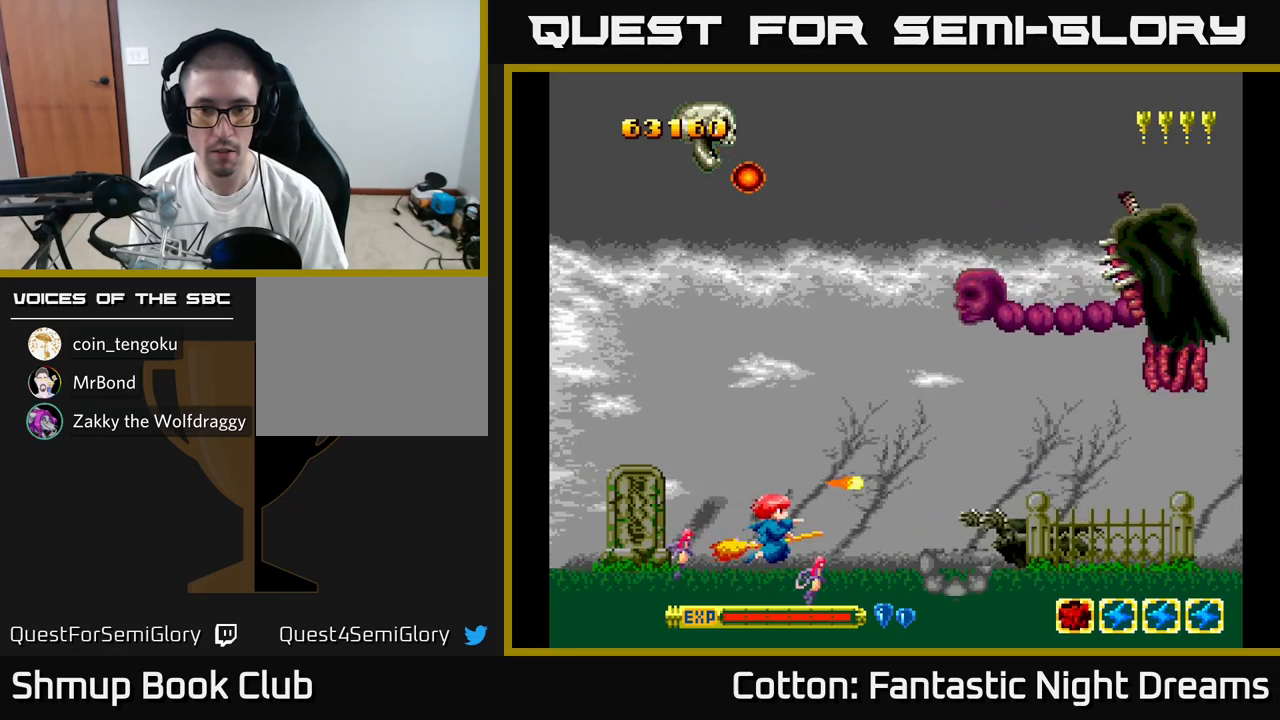
{"buttons": ["B", "Y"], "right_stick": "center", "events": []}
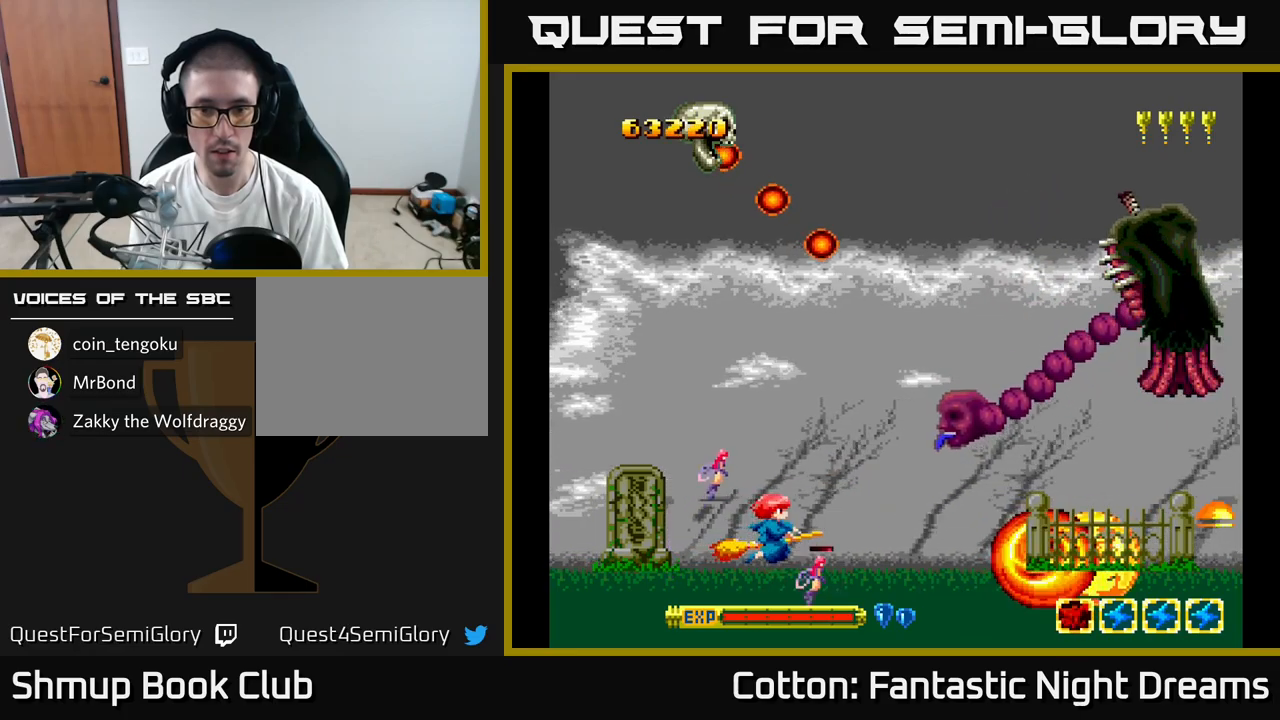
{"buttons": ["B", "Y"], "right_stick": "center", "events": [[34, "DPAD_UP", "down"], [117, "DPAD_UP", "up"], [167, "DPAD_UP", "down"], [234, "DPAD_LEFT", "down"], [284, "DPAD_UP", "up"], [300, "DPAD_LEFT", "up"]]}
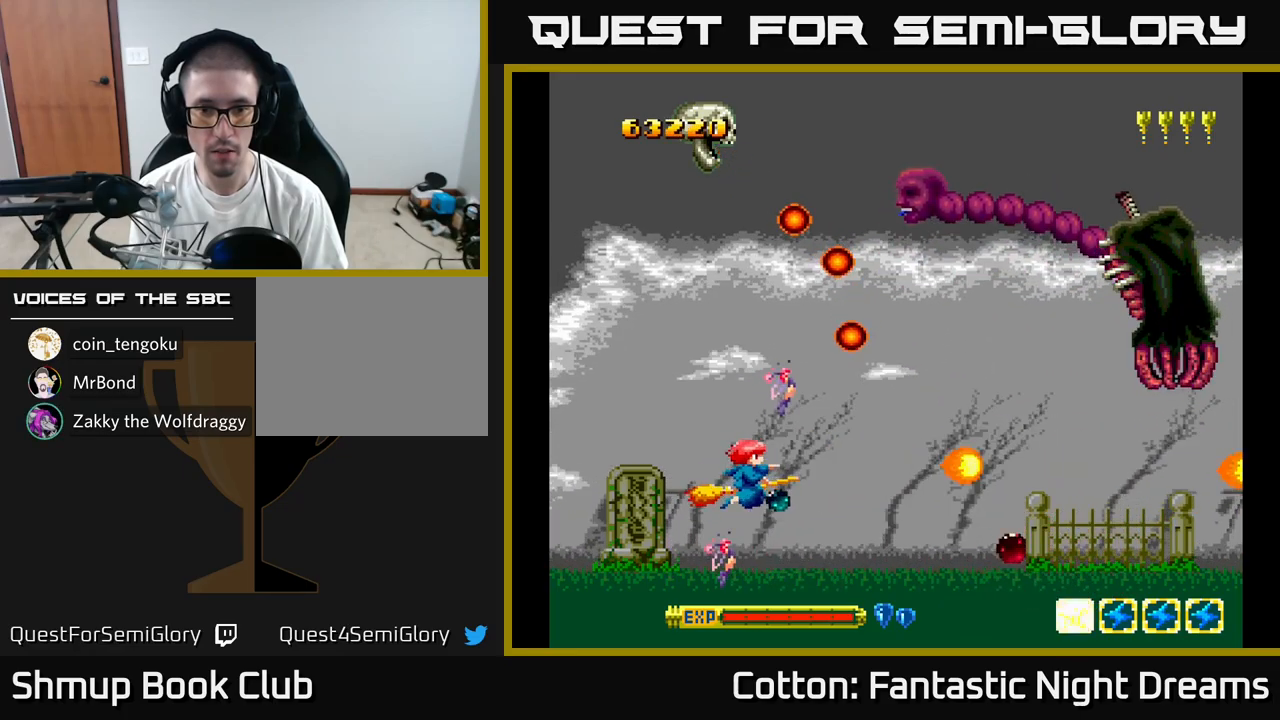
{"buttons": ["B", "Y", "DPAD_UP", "DPAD_LEFT"], "right_stick": "center", "events": [[100, "DPAD_DOWN", "down"], [200, "DPAD_DOWN", "up"], [250, "DPAD_LEFT", "down"], [334, "DPAD_UP", "down"]]}
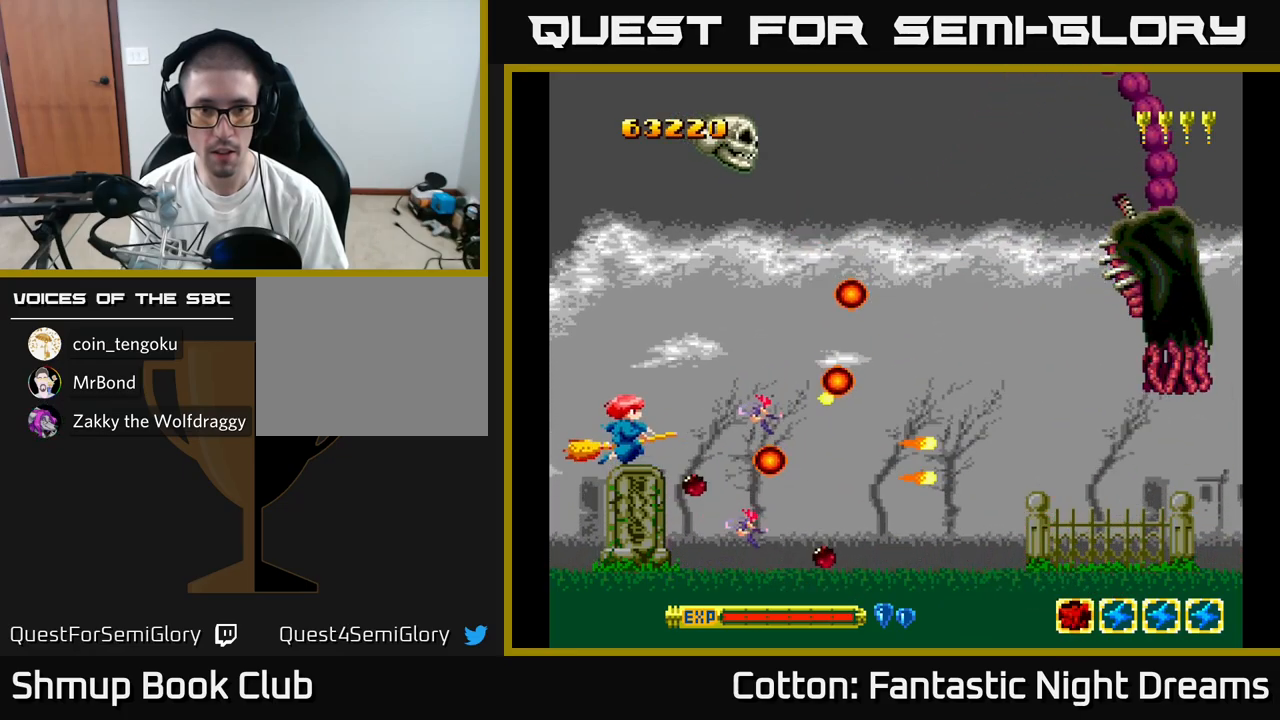
{"buttons": ["B", "Y", "DPAD_UP"], "right_stick": "center", "events": [[184, "DPAD_LEFT", "up"]]}
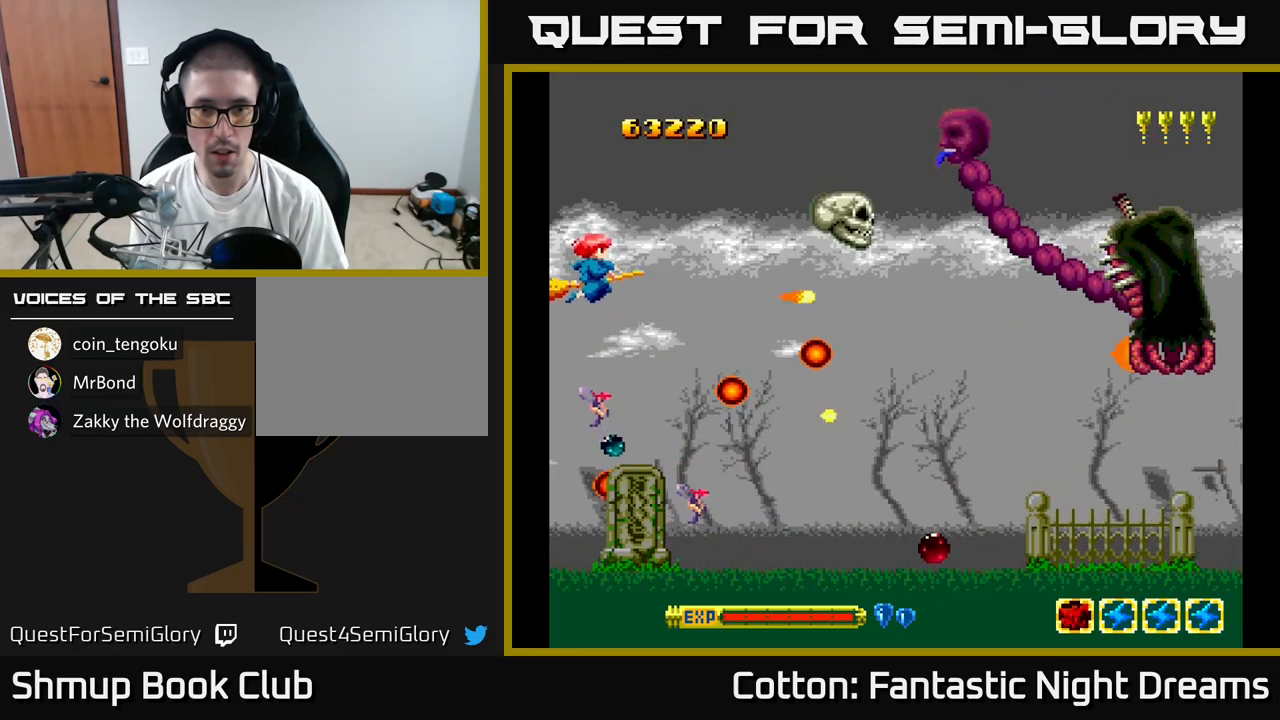
{"buttons": ["B", "Y", "DPAD_UP", "DPAD_RIGHT"], "right_stick": "center", "events": [[34, "DPAD_UP", "up"], [200, "DPAD_UP", "down"], [350, "DPAD_UP", "up"], [400, "DPAD_UP", "down"], [467, "DPAD_RIGHT", "down"]]}
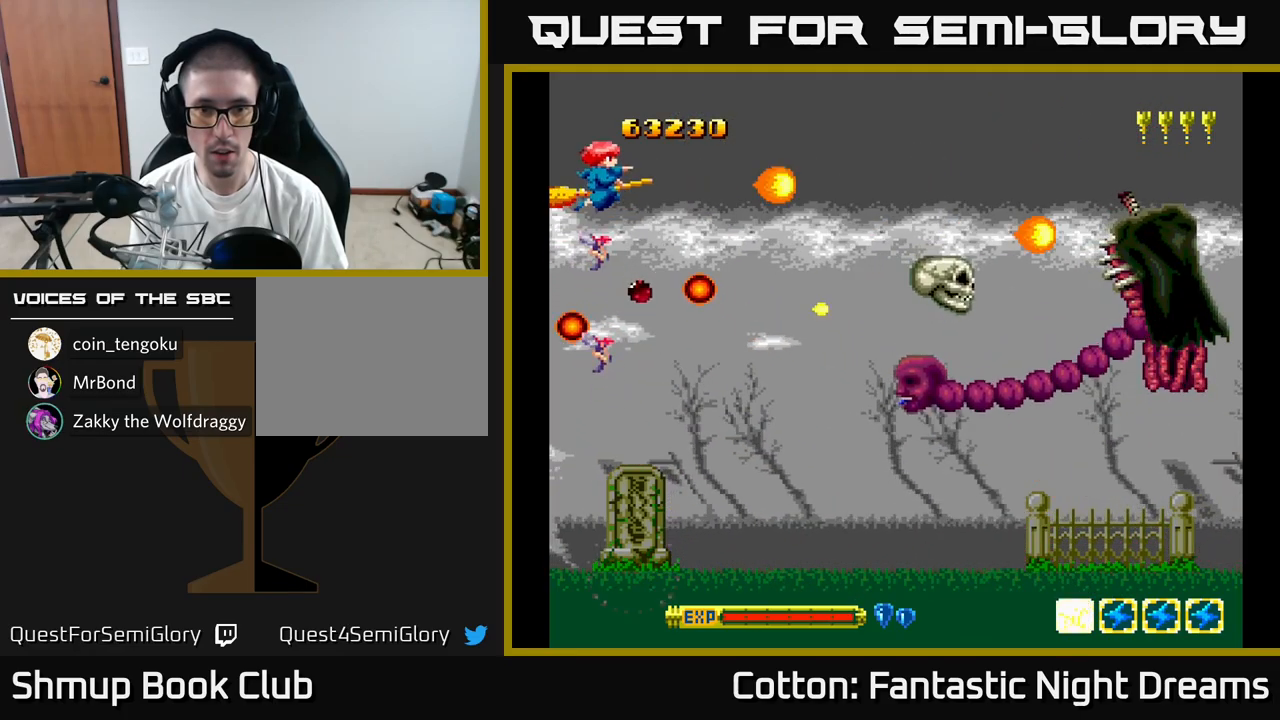
{"buttons": ["B", "Y", "DPAD_DOWN"], "right_stick": "center", "events": [[150, "DPAD_UP", "up"], [284, "DPAD_DOWN", "down"], [367, "DPAD_RIGHT", "up"]]}
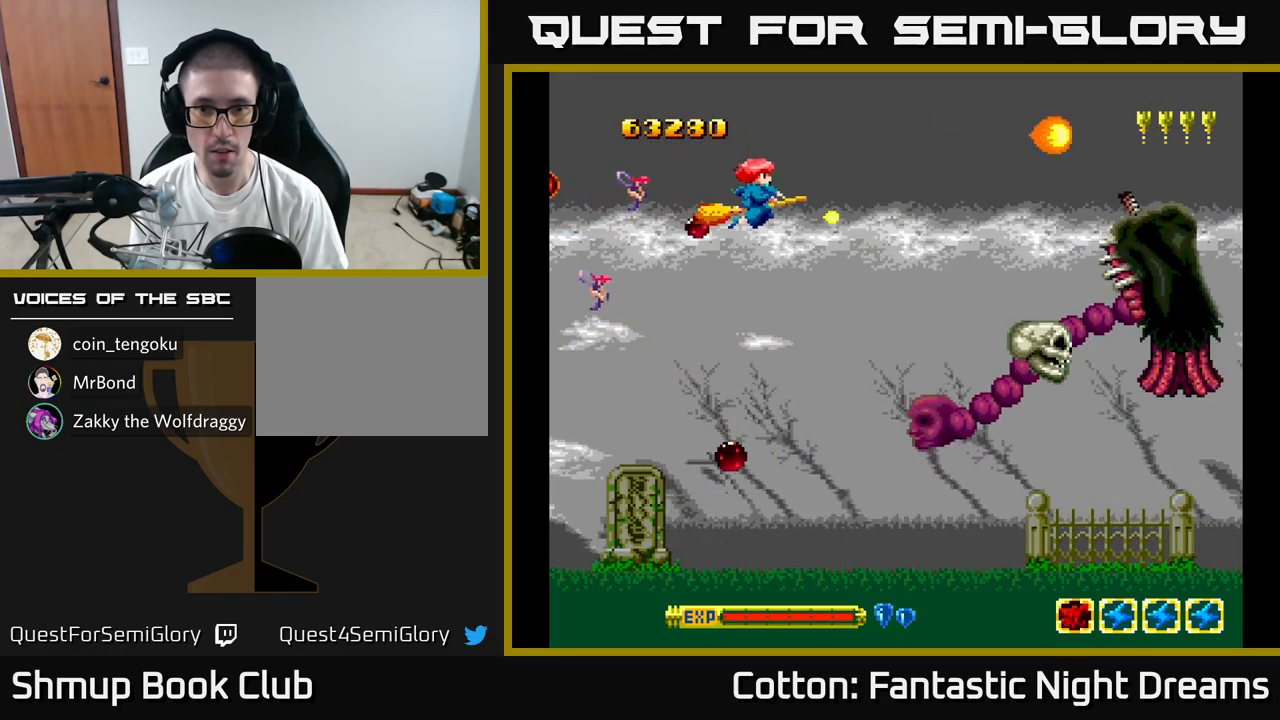
{"buttons": ["B", "Y", "DPAD_UP"], "right_stick": "center", "events": [[317, "DPAD_DOWN", "up"], [350, "DPAD_LEFT", "down"], [350, "DPAD_UP", "down"], [450, "DPAD_LEFT", "up"]]}
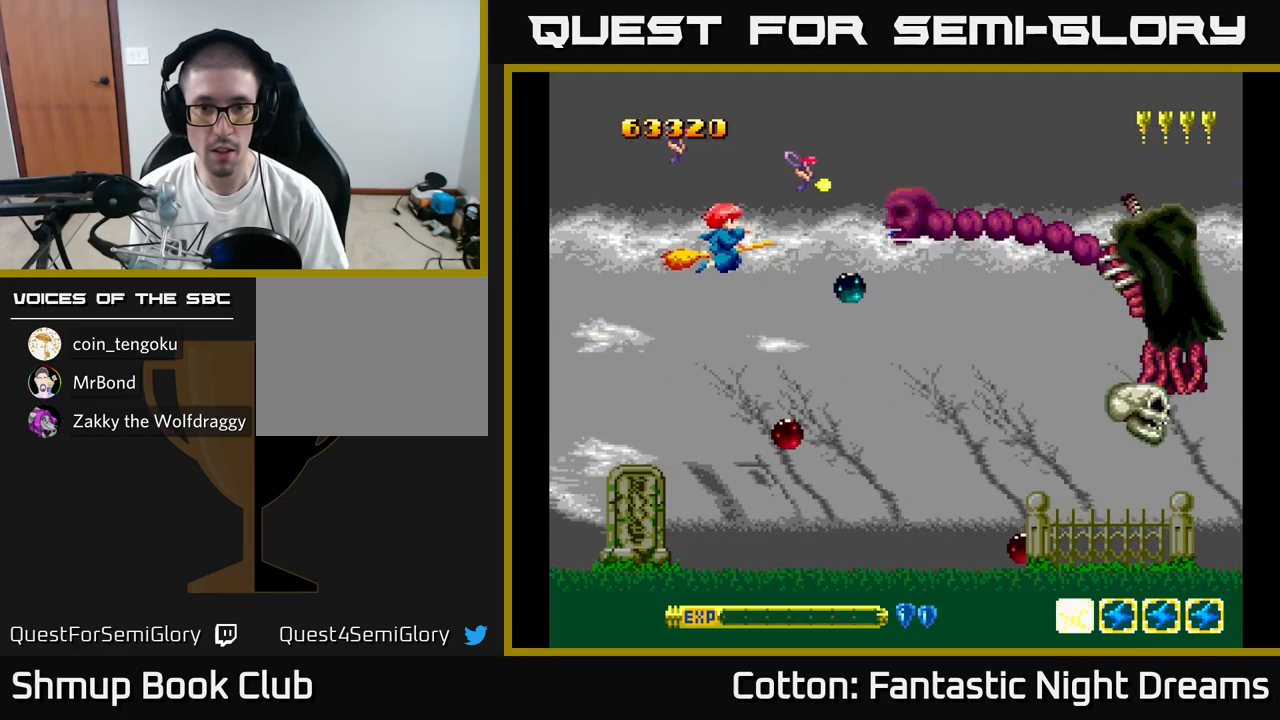
{"buttons": ["B", "Y", "DPAD_RIGHT"], "right_stick": "center", "events": [[234, "DPAD_RIGHT", "down"], [467, "DPAD_UP", "up"]]}
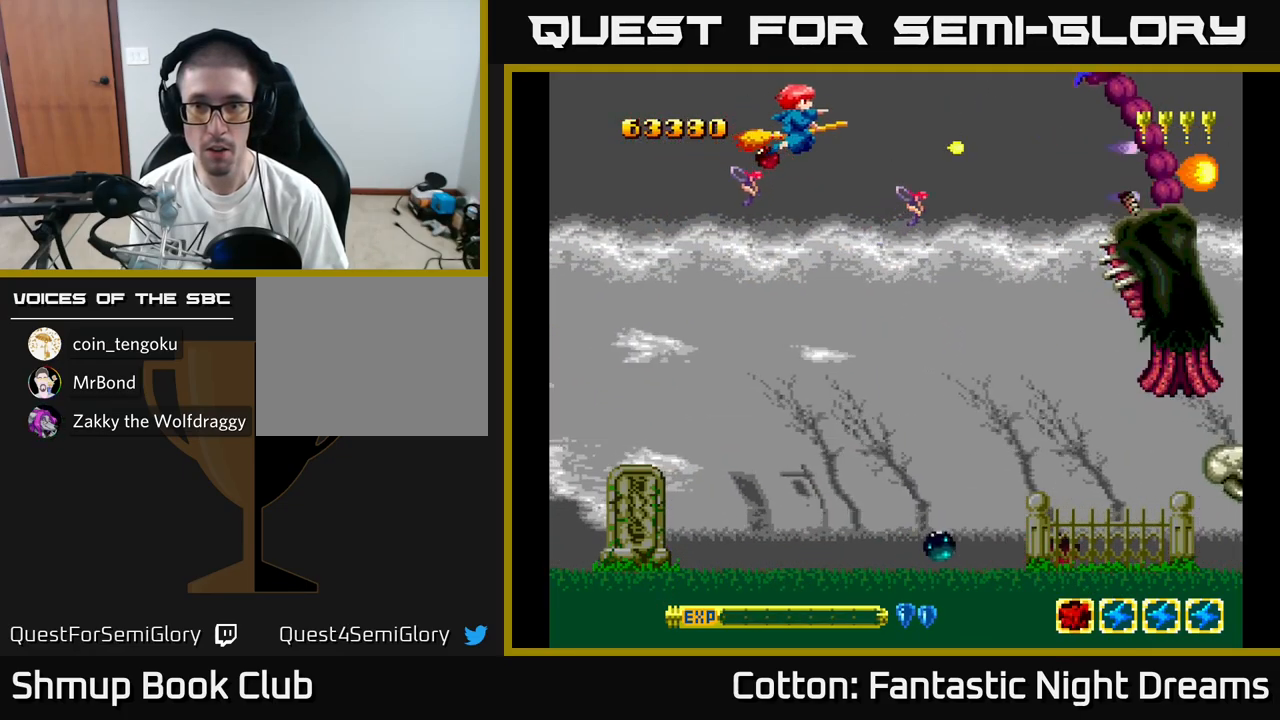
{"buttons": ["B", "Y", "DPAD_DOWN", "DPAD_LEFT"], "right_stick": "center", "events": [[34, "DPAD_RIGHT", "up"], [217, "DPAD_LEFT", "down"], [500, "DPAD_DOWN", "down"]]}
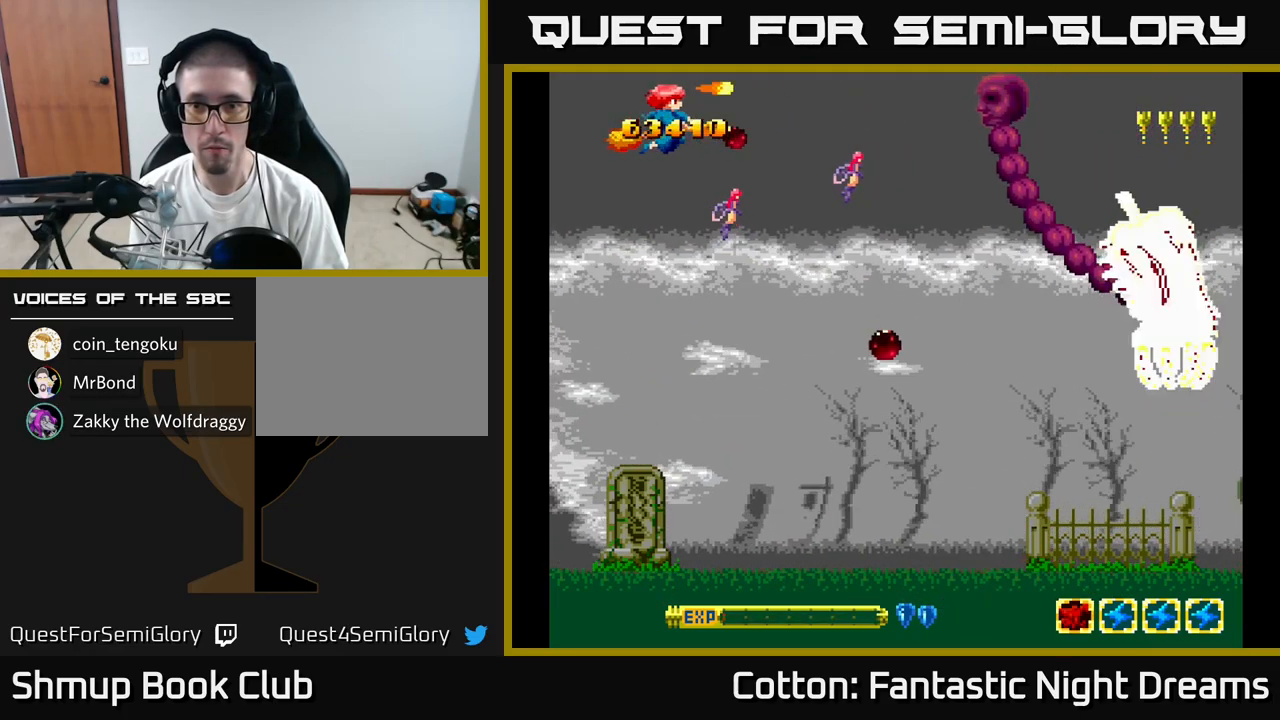
{"buttons": ["B", "Y", "DPAD_DOWN"], "right_stick": "center", "events": [[50, "DPAD_LEFT", "up"]]}
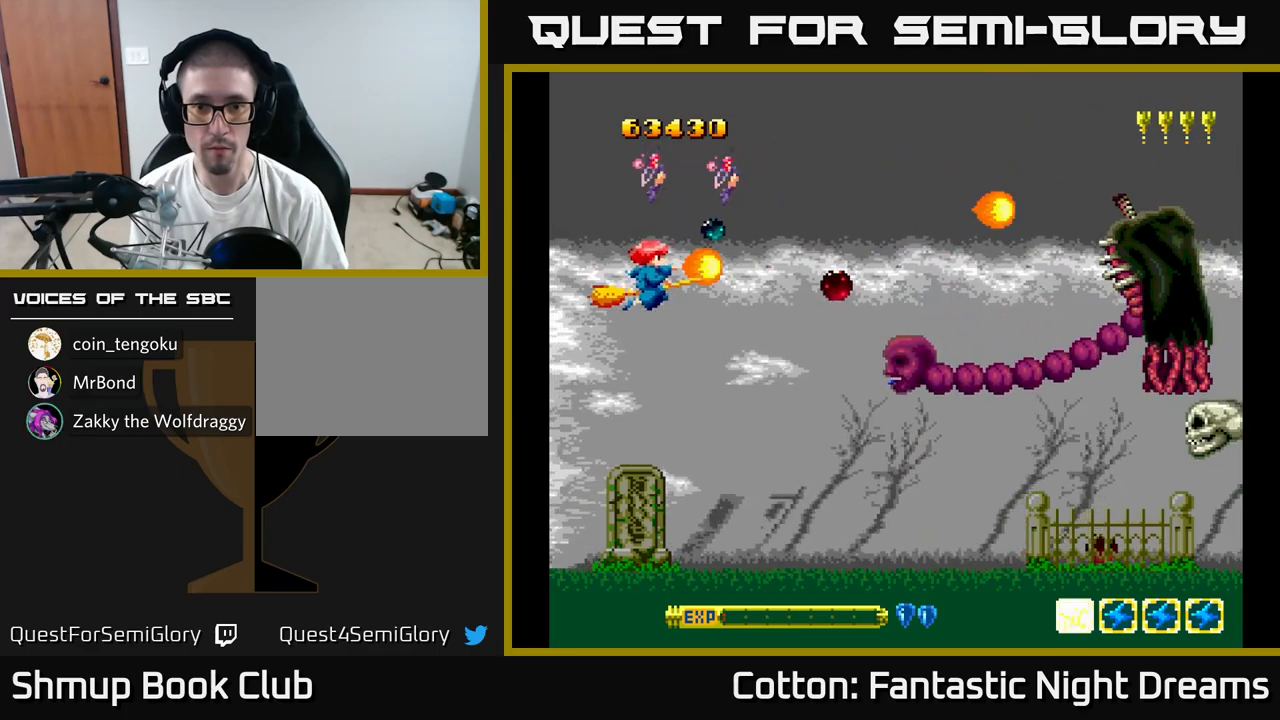
{"buttons": ["B", "Y", "DPAD_DOWN", "DPAD_RIGHT"], "right_stick": "center", "events": [[83, "DPAD_RIGHT", "down"]]}
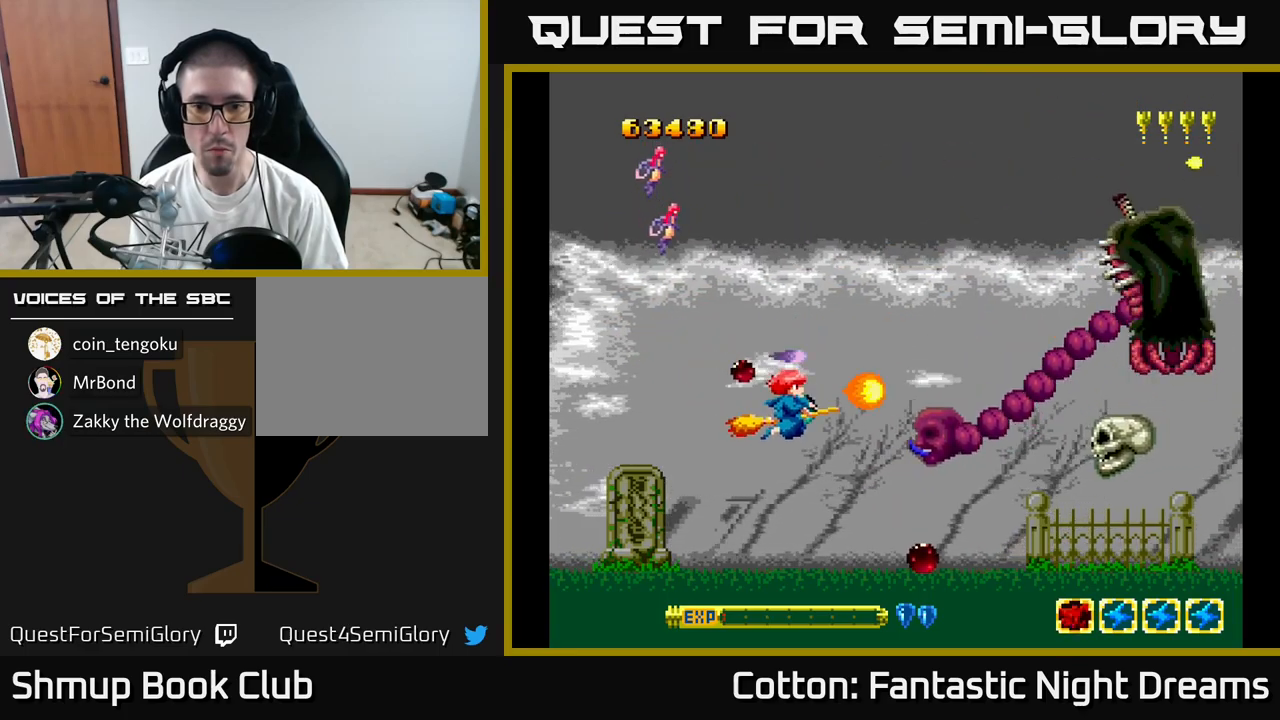
{"buttons": ["B", "Y", "DPAD_RIGHT"], "right_stick": "center", "events": [[17, "DPAD_RIGHT", "up"], [33, "DPAD_DOWN", "up"], [50, "DPAD_LEFT", "down"], [67, "DPAD_UP", "down"], [150, "DPAD_UP", "up"], [183, "DPAD_LEFT", "up"], [217, "DPAD_RIGHT", "down"], [350, "DPAD_DOWN", "down"], [500, "DPAD_DOWN", "up"]]}
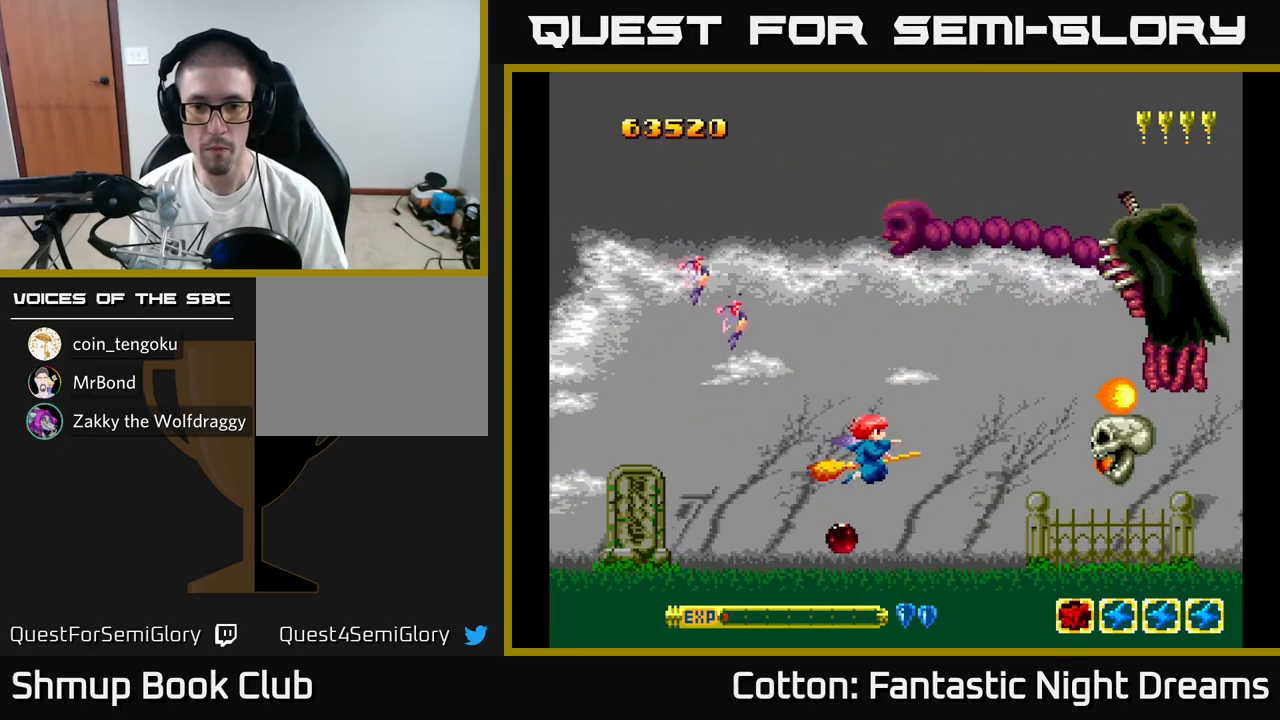
{"buttons": ["B", "Y"], "right_stick": "center", "events": [[33, "DPAD_RIGHT", "up"], [183, "DPAD_LEFT", "down"], [433, "DPAD_DOWN", "down"], [467, "DPAD_LEFT", "up"], [500, "DPAD_DOWN", "up"]]}
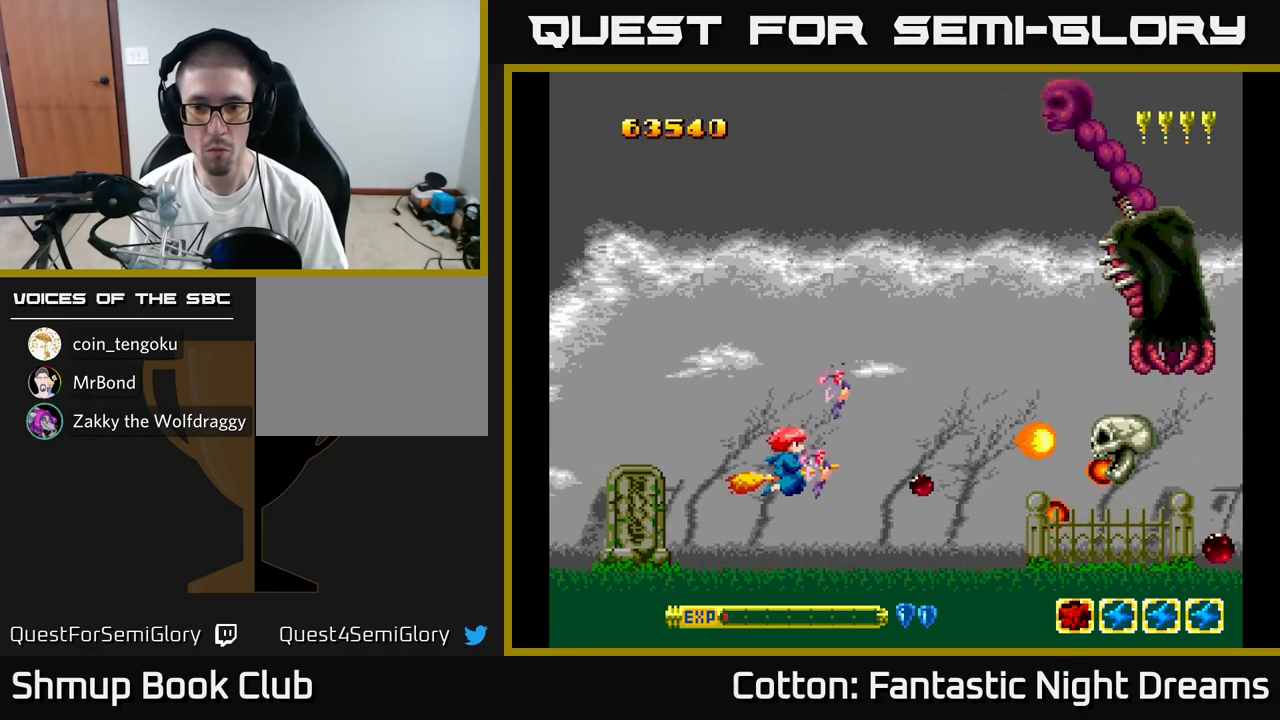
{"buttons": ["B", "Y", "DPAD_RIGHT"], "right_stick": "center", "events": [[250, "DPAD_RIGHT", "down"]]}